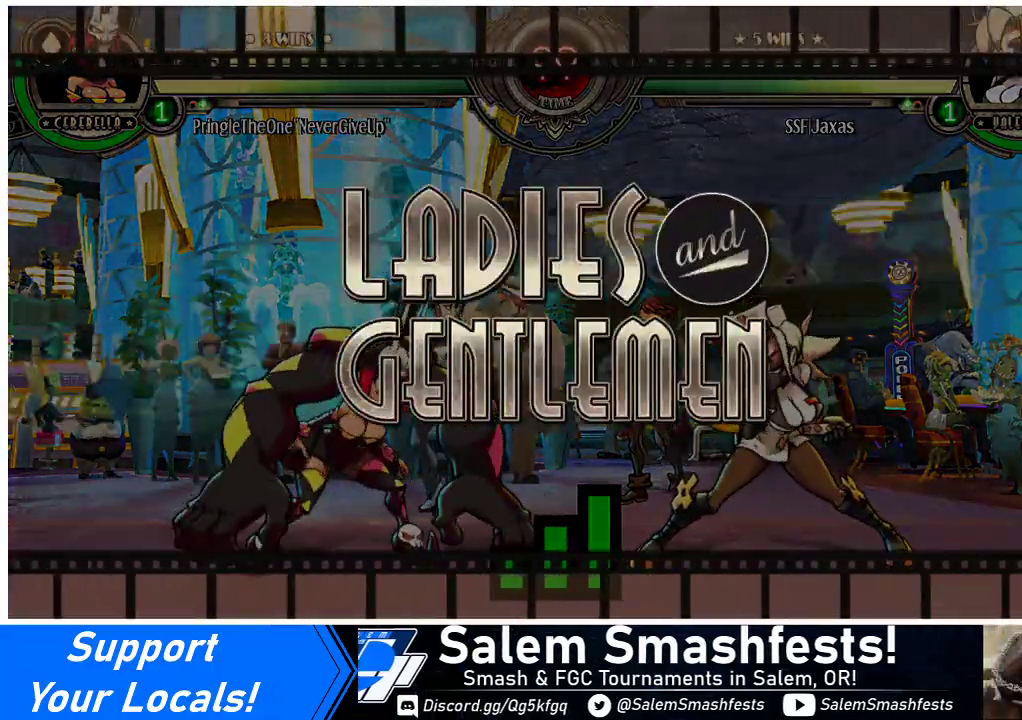
Gameplay with a controller (arcade stick); each line is a JSON object with the inputs held at the frame after it. "events" lists button and stick changes between this image and that frame as [ms after this image, input, new state], when the widget could be followed in between. Not read: L3 R3.
{"buttons": ["DPAD_LEFT"], "events": [[67, "DPAD_LEFT", "up"], [133, "DPAD_RIGHT", "down"], [333, "DPAD_LEFT", "down"], [333, "DPAD_RIGHT", "up"]]}
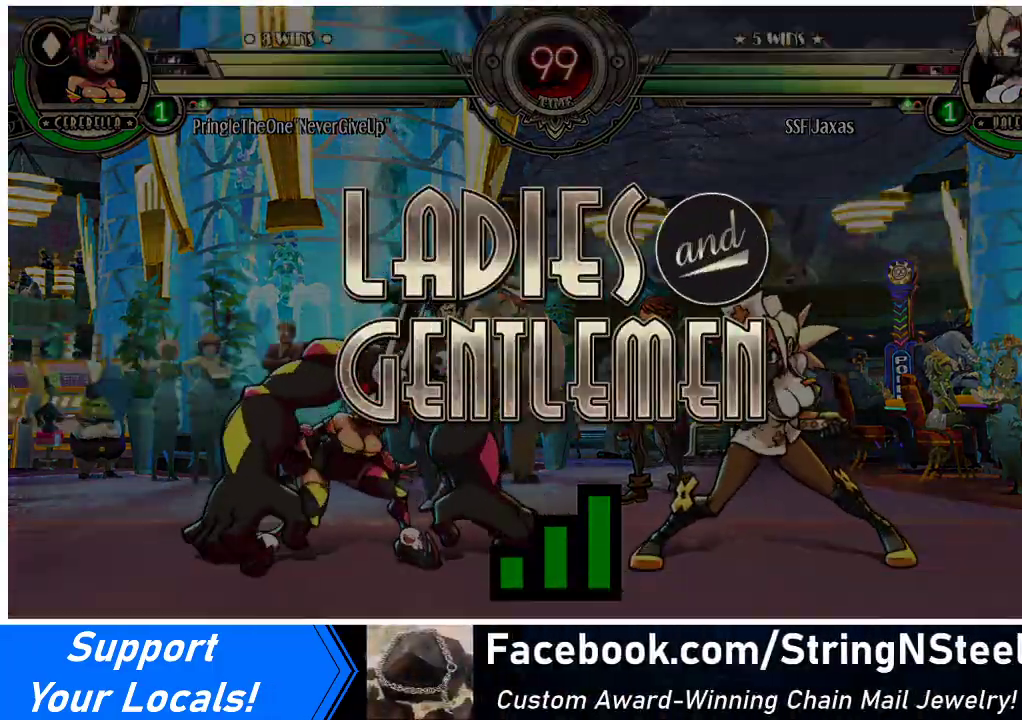
{"buttons": [], "events": [[100, "DPAD_LEFT", "up"]]}
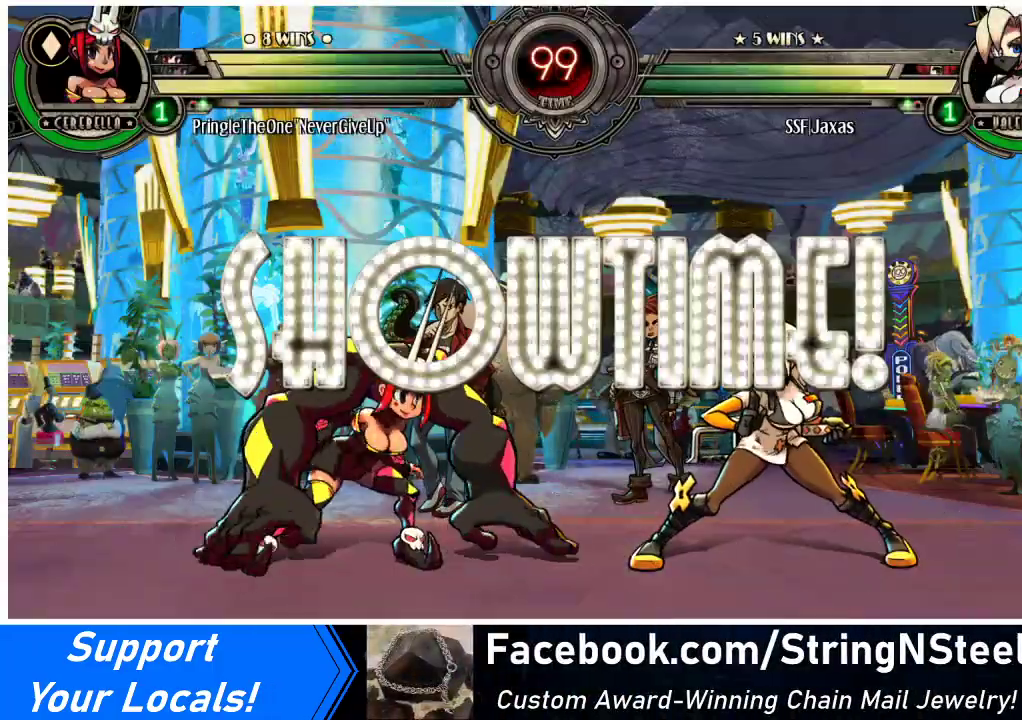
{"buttons": [], "events": []}
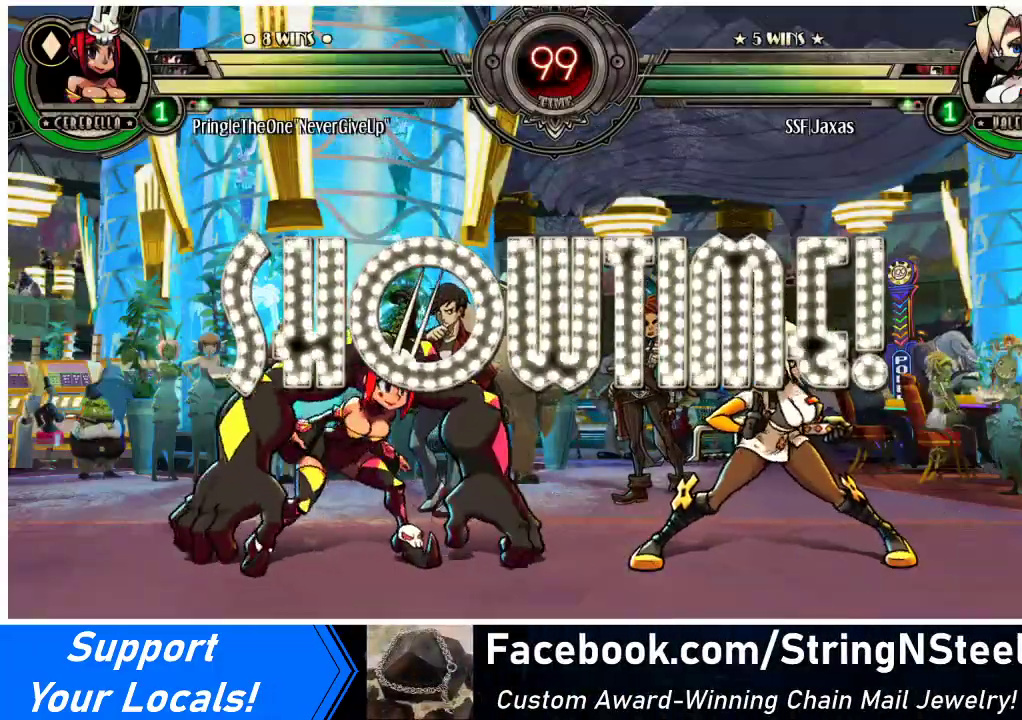
{"buttons": ["DPAD_LEFT"], "events": [[200, "DPAD_DOWN", "down"], [267, "DPAD_DOWN", "up"], [267, "DPAD_LEFT", "down"], [267, "DPAD_UP", "down"], [367, "DPAD_UP", "up"], [367, "L1", "down"], [433, "L1", "up"]]}
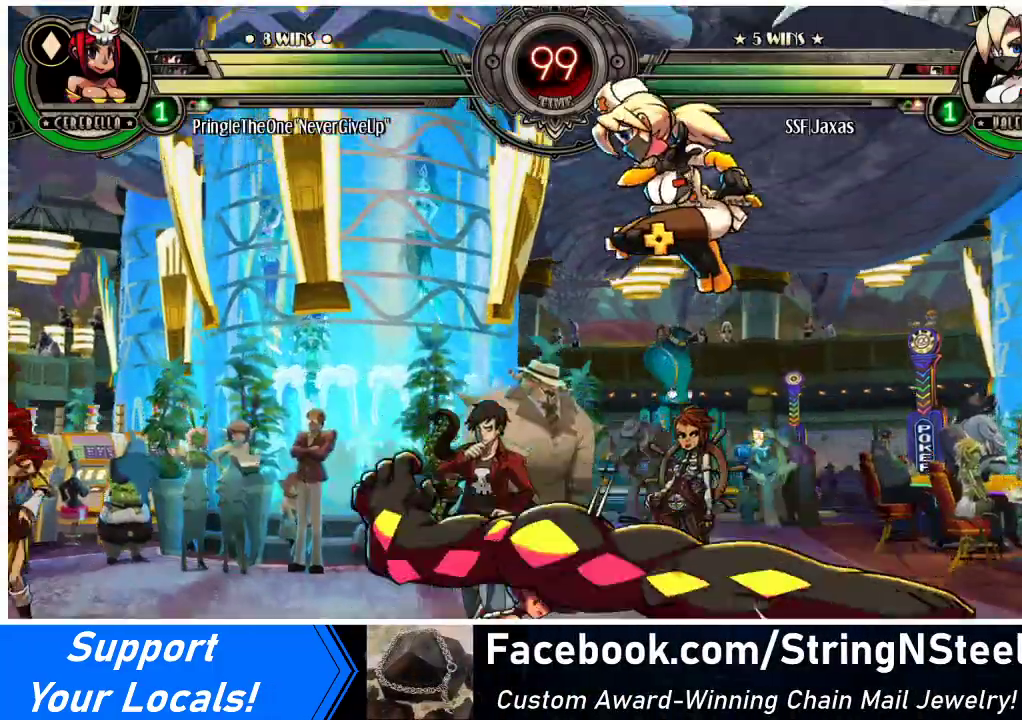
{"buttons": ["DPAD_RIGHT"], "events": [[300, "SQUARE", "down"], [333, "DPAD_LEFT", "up"], [367, "DPAD_RIGHT", "down"], [400, "SQUARE", "up"]]}
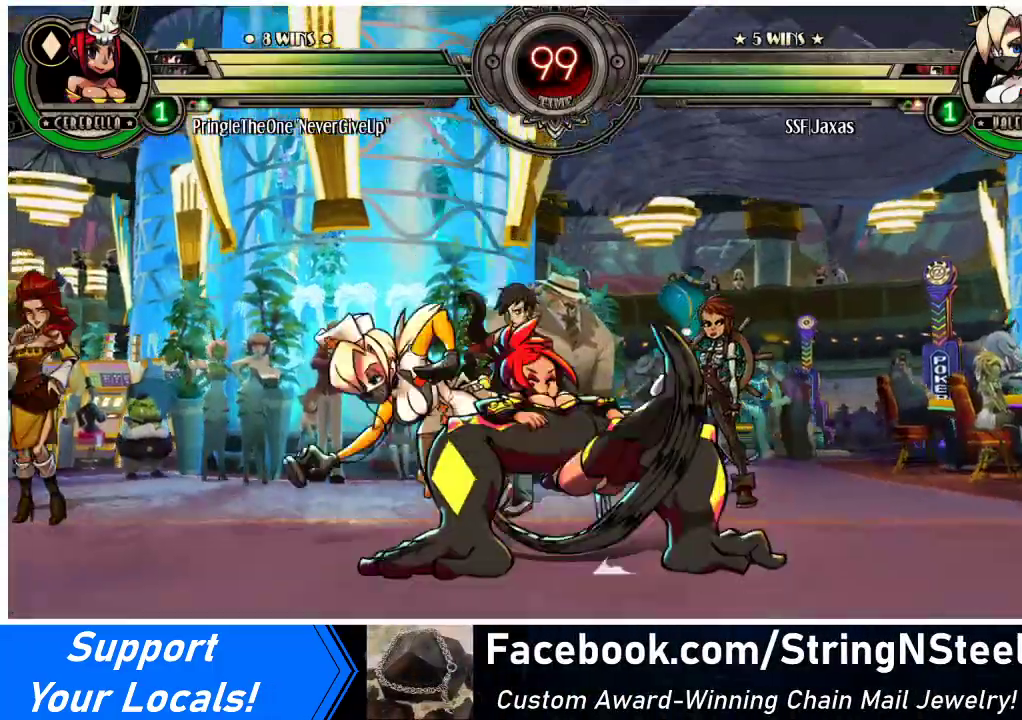
{"buttons": ["SQUARE"], "events": [[167, "DPAD_RIGHT", "up"], [167, "SQUARE", "down"], [267, "SQUARE", "up"], [333, "SQUARE", "down"], [433, "SQUARE", "up"], [500, "SQUARE", "down"]]}
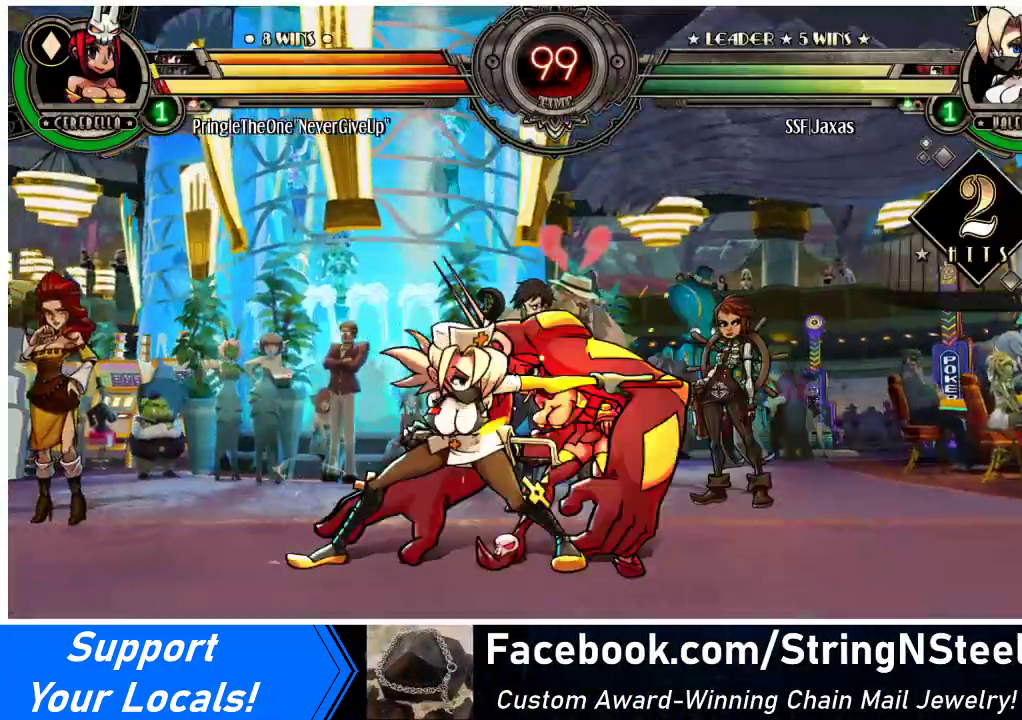
{"buttons": ["R1", "DPAD_DOWN", "DPAD_RIGHT"], "events": [[100, "SQUARE", "up"], [200, "TRIANGLE", "down"], [333, "DPAD_RIGHT", "down"], [333, "TRIANGLE", "up"], [367, "DPAD_DOWN", "down"], [500, "R1", "down"]]}
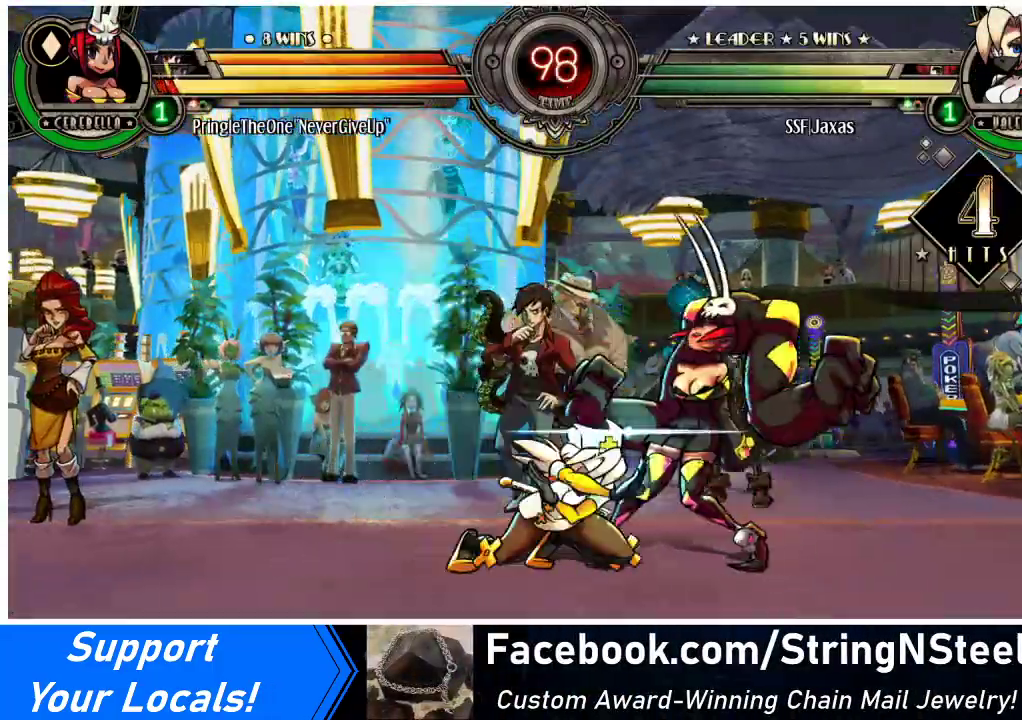
{"buttons": ["R1"], "events": [[133, "R1", "up"], [233, "DPAD_DOWN", "up"], [333, "DPAD_UP", "down"], [467, "DPAD_RIGHT", "up"], [467, "DPAD_UP", "up"], [500, "R1", "down"]]}
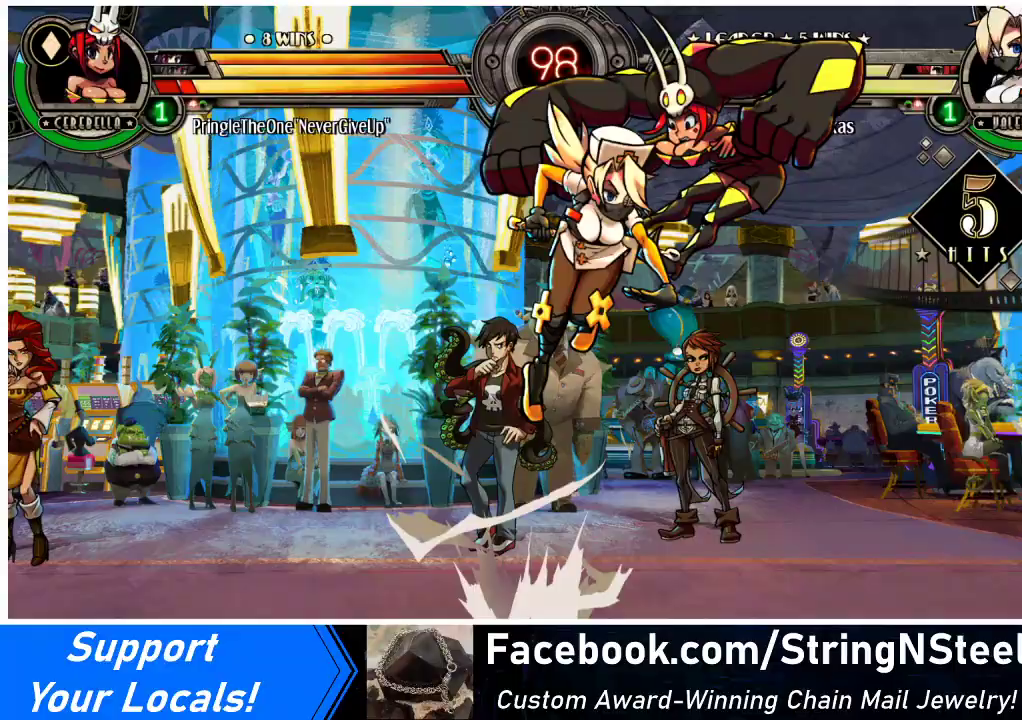
{"buttons": [], "events": [[133, "R1", "up"], [267, "R2", "down"], [367, "R2", "up"]]}
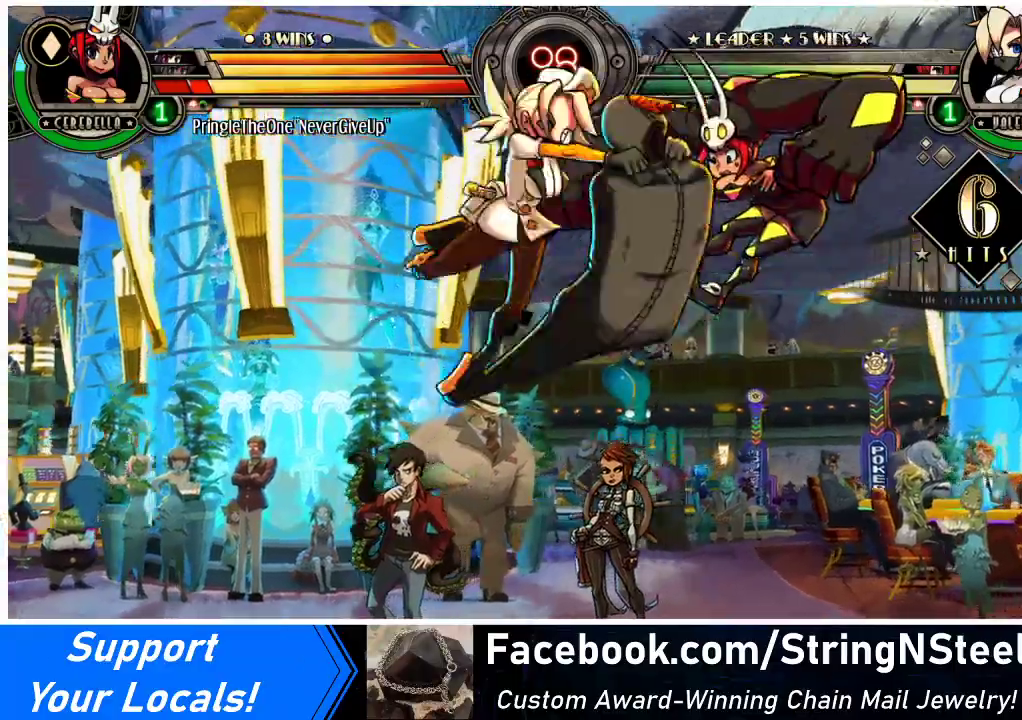
{"buttons": ["R2", "DPAD_RIGHT"], "events": [[333, "DPAD_DOWN", "down"], [400, "DPAD_RIGHT", "down"], [500, "DPAD_DOWN", "up"], [500, "R2", "down"]]}
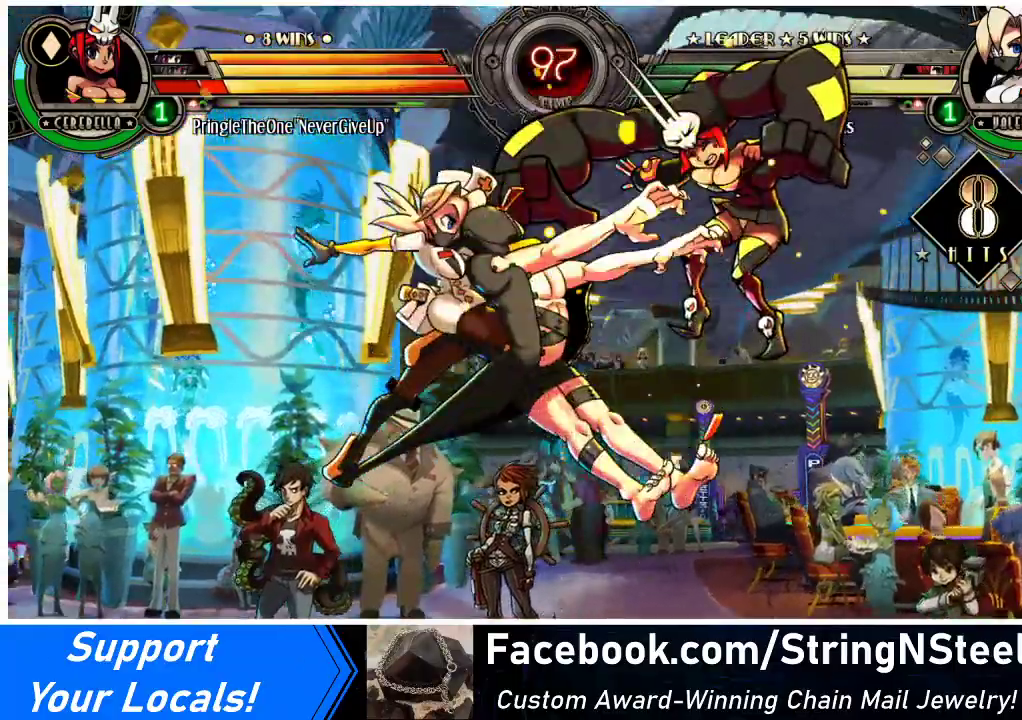
{"buttons": [], "events": [[33, "DPAD_RIGHT", "up"], [100, "R2", "up"]]}
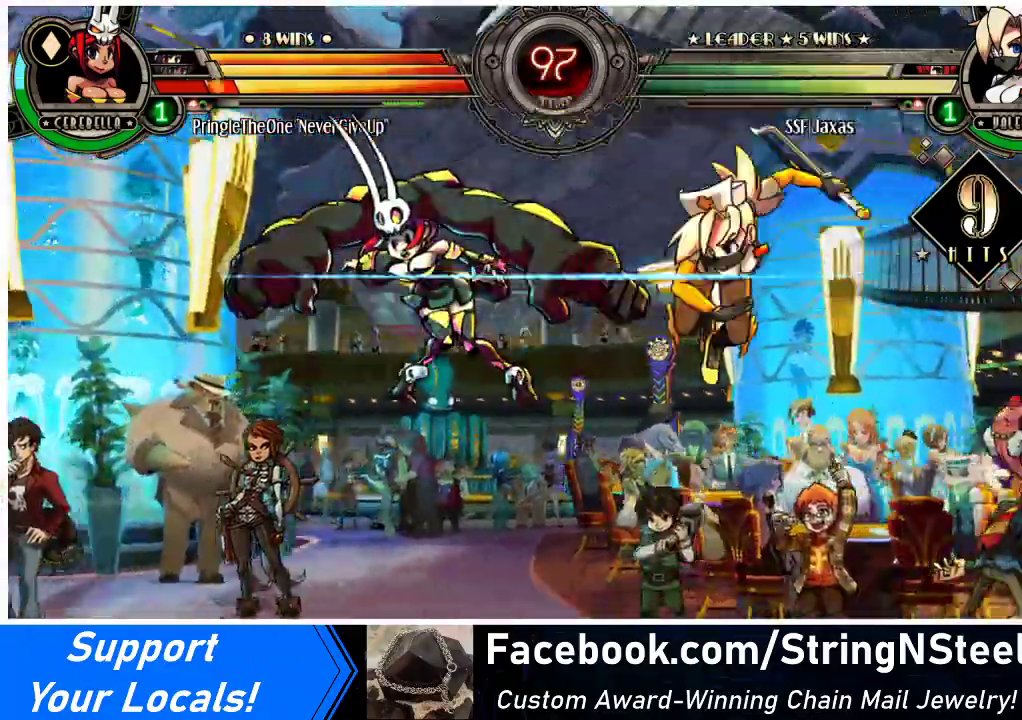
{"buttons": ["CIRCLE", "DPAD_LEFT"], "events": [[333, "DPAD_DOWN", "down"], [400, "DPAD_LEFT", "down"], [467, "DPAD_DOWN", "up"], [500, "CIRCLE", "down"]]}
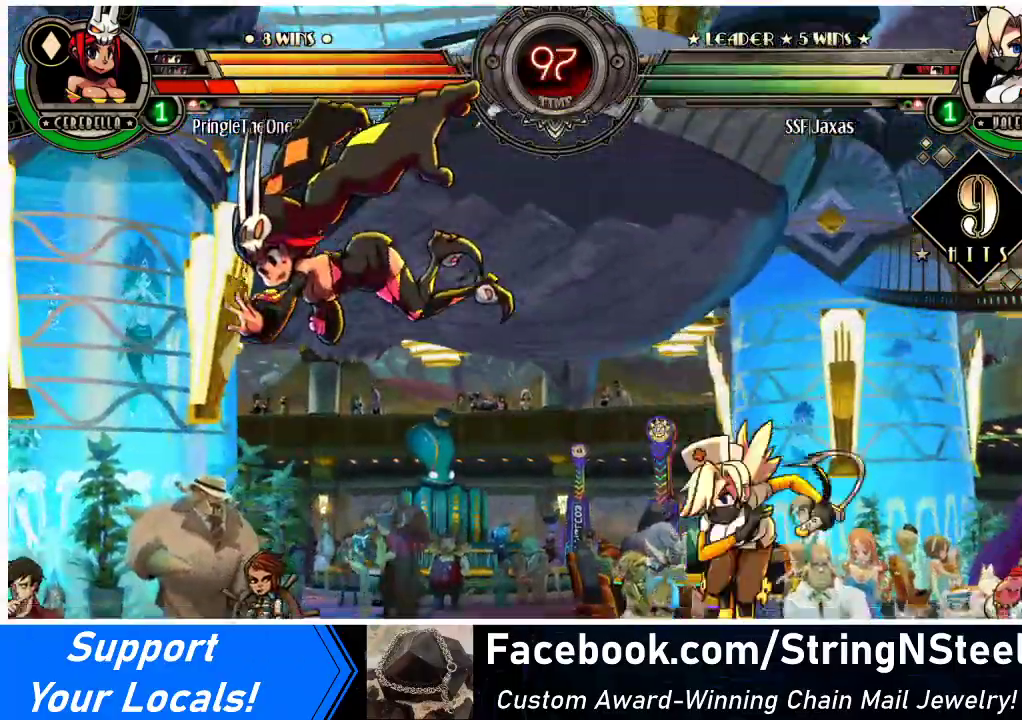
{"buttons": [], "events": [[67, "DPAD_LEFT", "up"], [167, "CIRCLE", "up"]]}
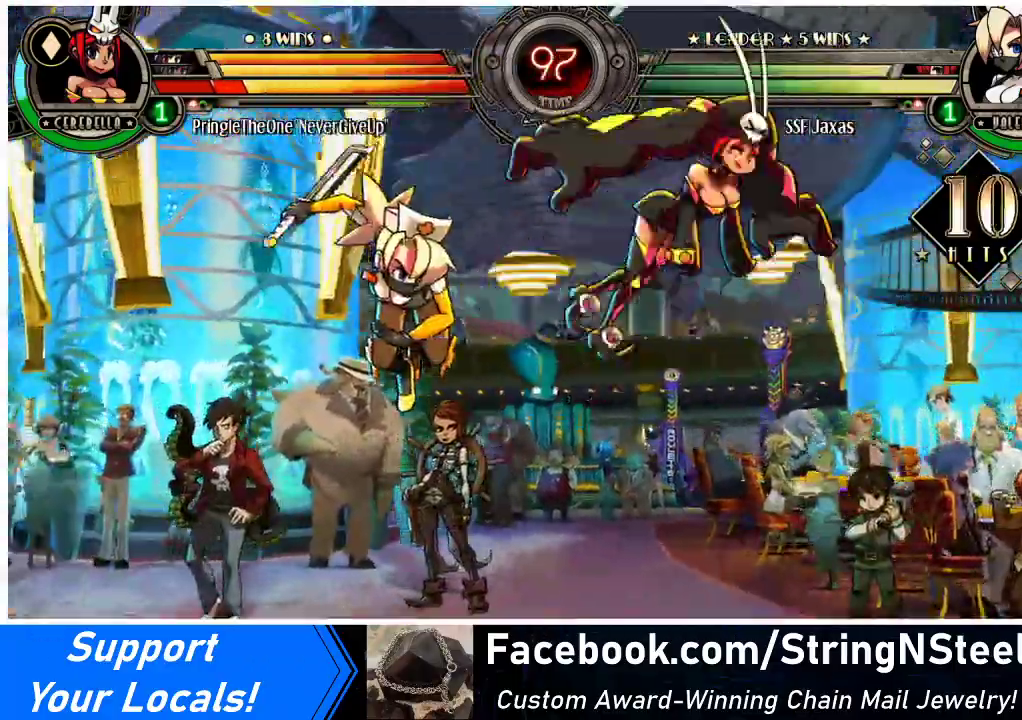
{"buttons": [], "events": [[33, "DPAD_RIGHT", "down"], [100, "DPAD_RIGHT", "up"], [167, "DPAD_RIGHT", "down"], [400, "SQUARE", "down"], [467, "DPAD_RIGHT", "up"], [500, "SQUARE", "up"]]}
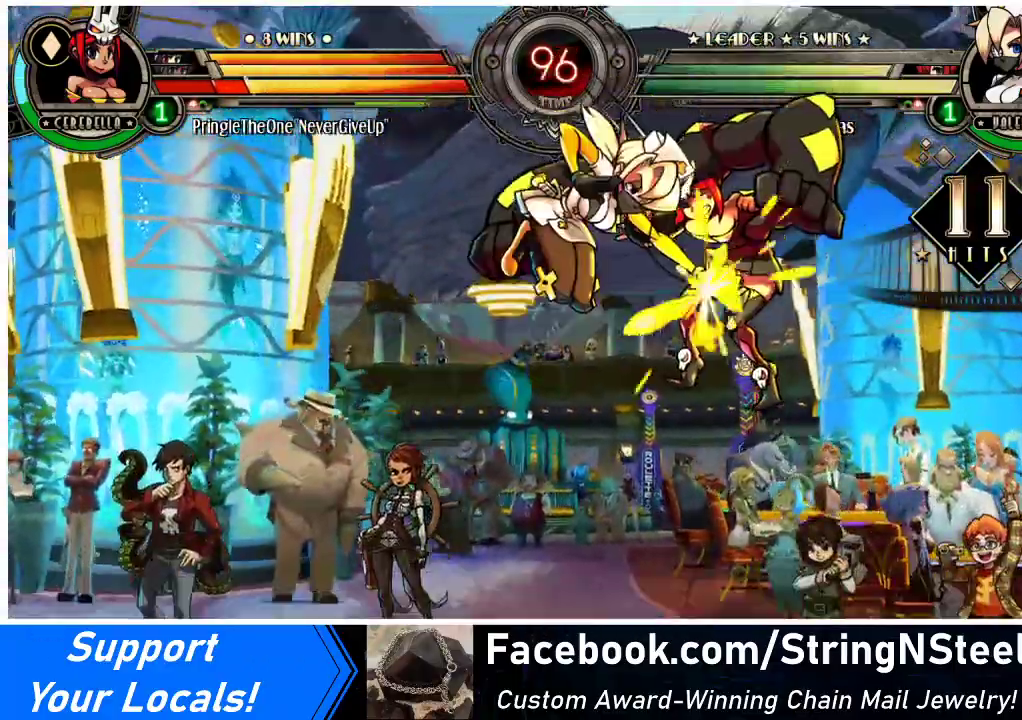
{"buttons": [], "events": [[67, "CIRCLE", "down"], [200, "CIRCLE", "up"], [367, "R1", "down"], [500, "R1", "up"]]}
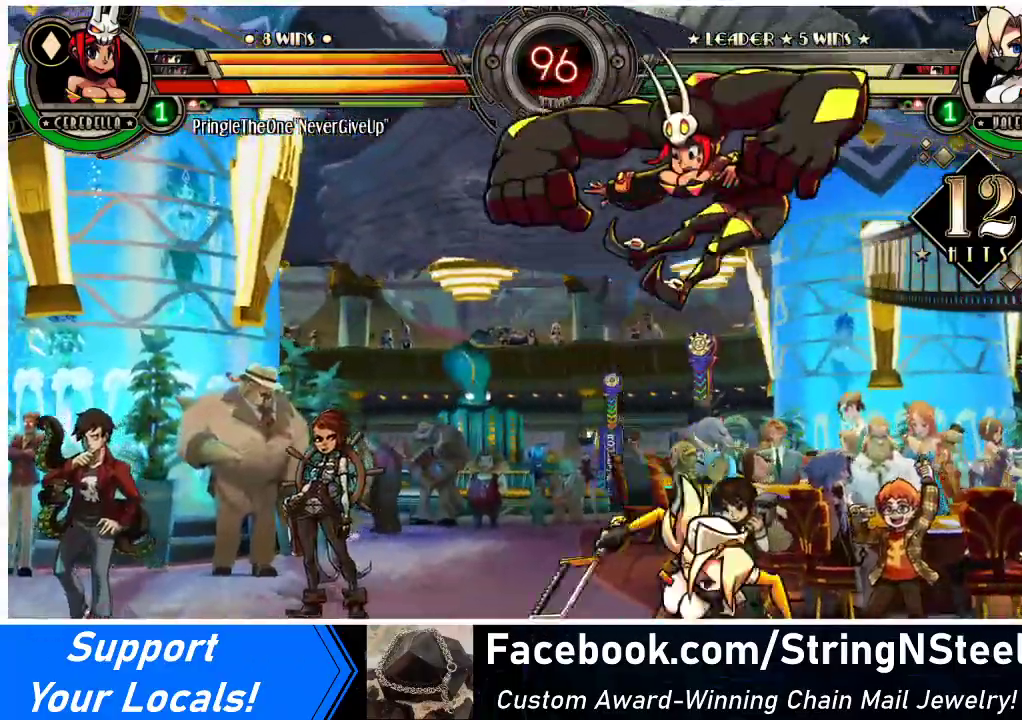
{"buttons": ["DPAD_DOWN", "DPAD_RIGHT"], "events": [[33, "DPAD_LEFT", "down"], [100, "DPAD_LEFT", "up"], [133, "DPAD_LEFT", "down"], [233, "DPAD_LEFT", "up"], [267, "DPAD_RIGHT", "down"], [300, "R1", "down"], [367, "R1", "up"], [467, "DPAD_DOWN", "down"]]}
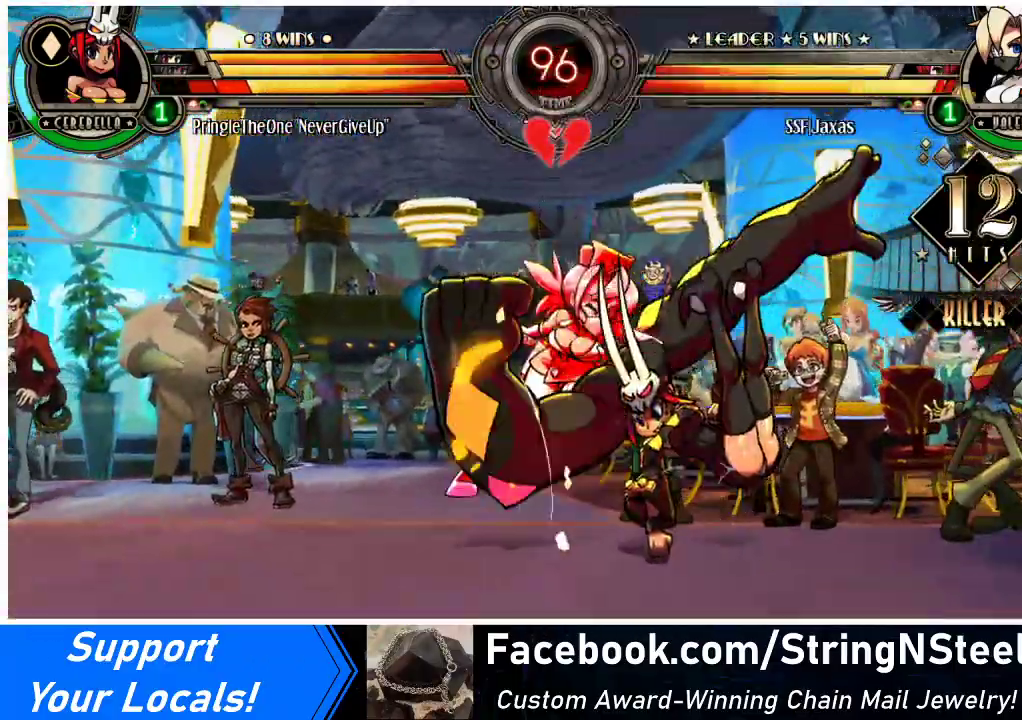
{"buttons": ["DPAD_LEFT"], "events": [[200, "DPAD_RIGHT", "up"], [233, "DPAD_DOWN", "up"], [233, "DPAD_LEFT", "down"], [333, "SQUARE", "down"], [333, "TRIANGLE", "down"], [433, "SQUARE", "up"], [433, "TRIANGLE", "up"]]}
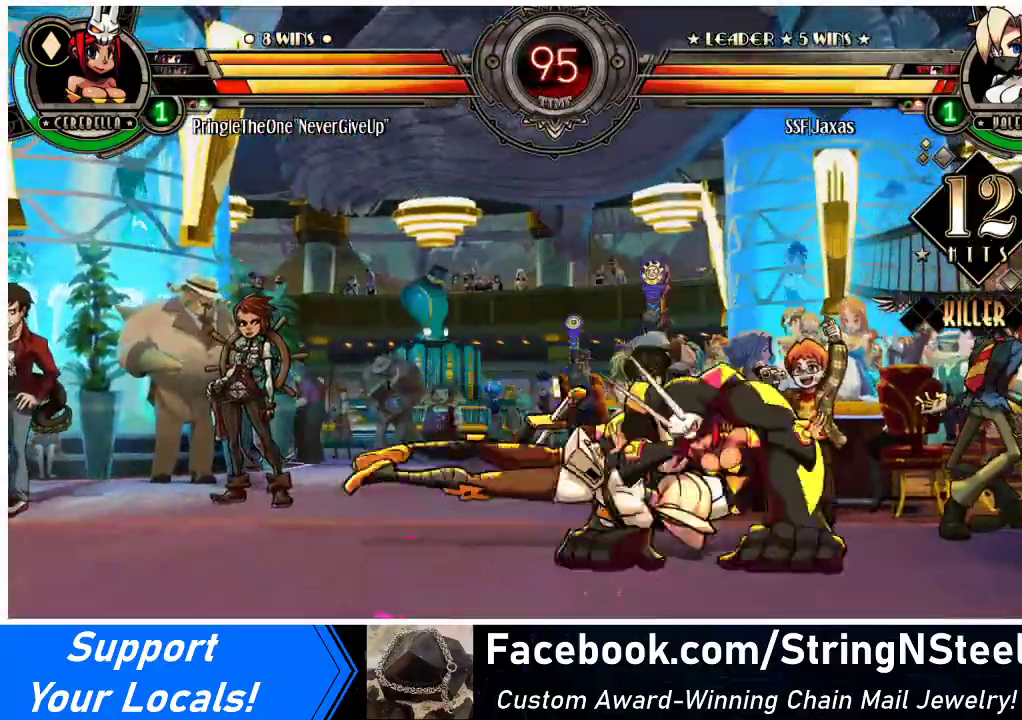
{"buttons": ["SQUARE", "TRIANGLE", "DPAD_LEFT"], "events": [[33, "SQUARE", "down"], [33, "TRIANGLE", "down"], [133, "TRIANGLE", "up"], [167, "SQUARE", "up"], [233, "SQUARE", "down"], [233, "TRIANGLE", "down"], [333, "TRIANGLE", "up"], [367, "SQUARE", "up"], [500, "SQUARE", "down"], [500, "TRIANGLE", "down"]]}
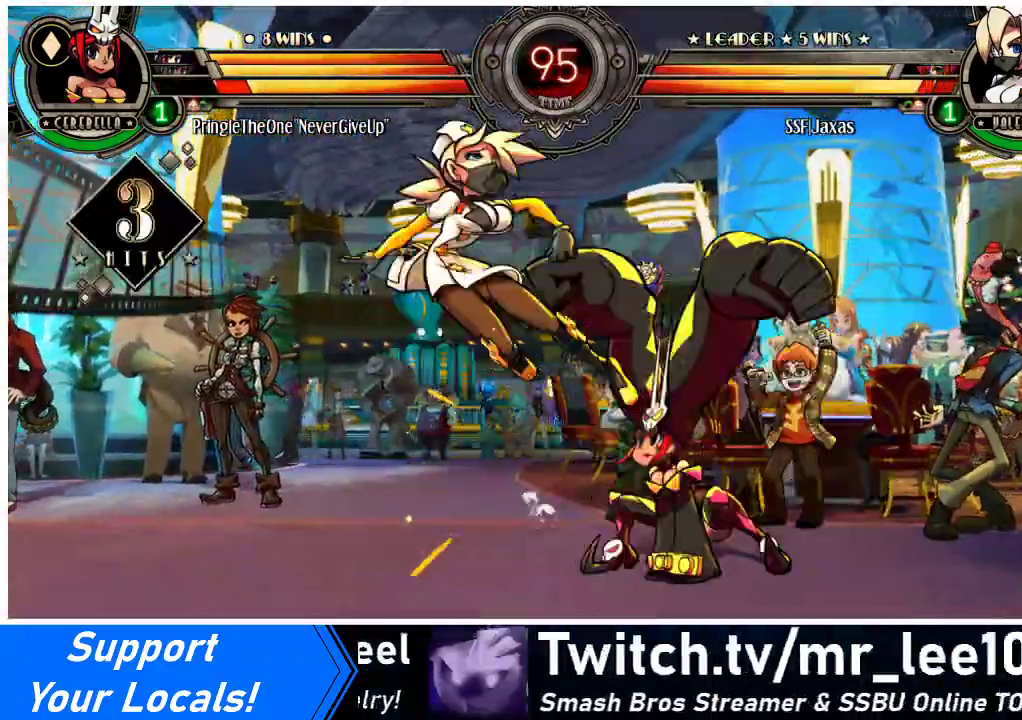
{"buttons": ["DPAD_LEFT"], "events": [[100, "TRIANGLE", "up"], [133, "SQUARE", "up"]]}
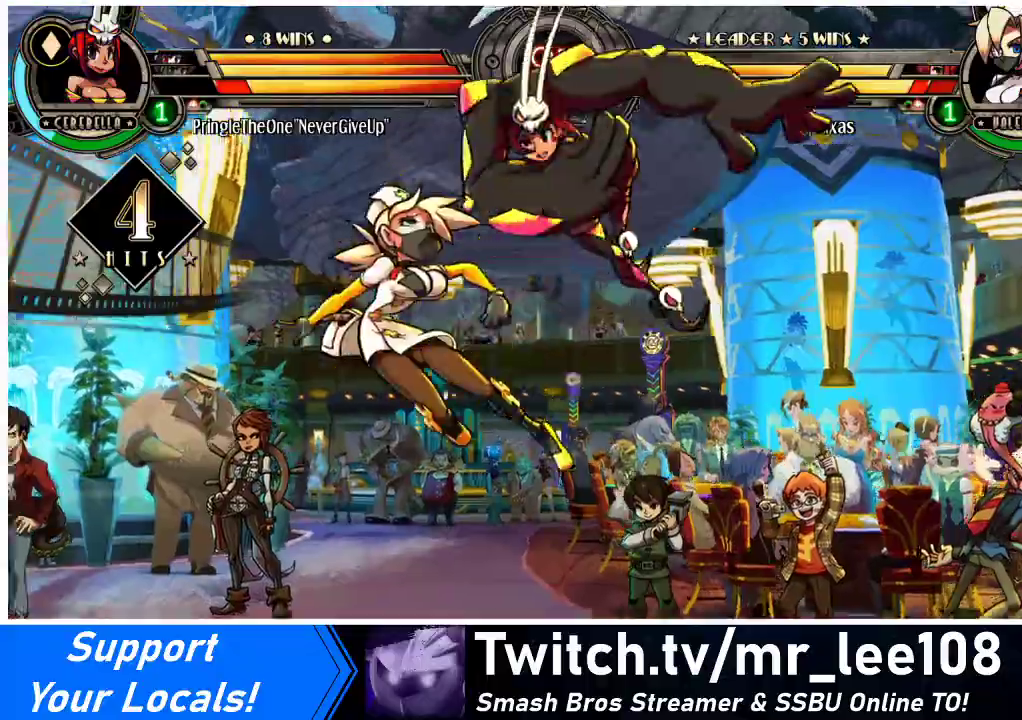
{"buttons": ["DPAD_UP", "DPAD_LEFT"], "events": [[333, "L1", "down"], [400, "L1", "up"], [500, "DPAD_UP", "down"]]}
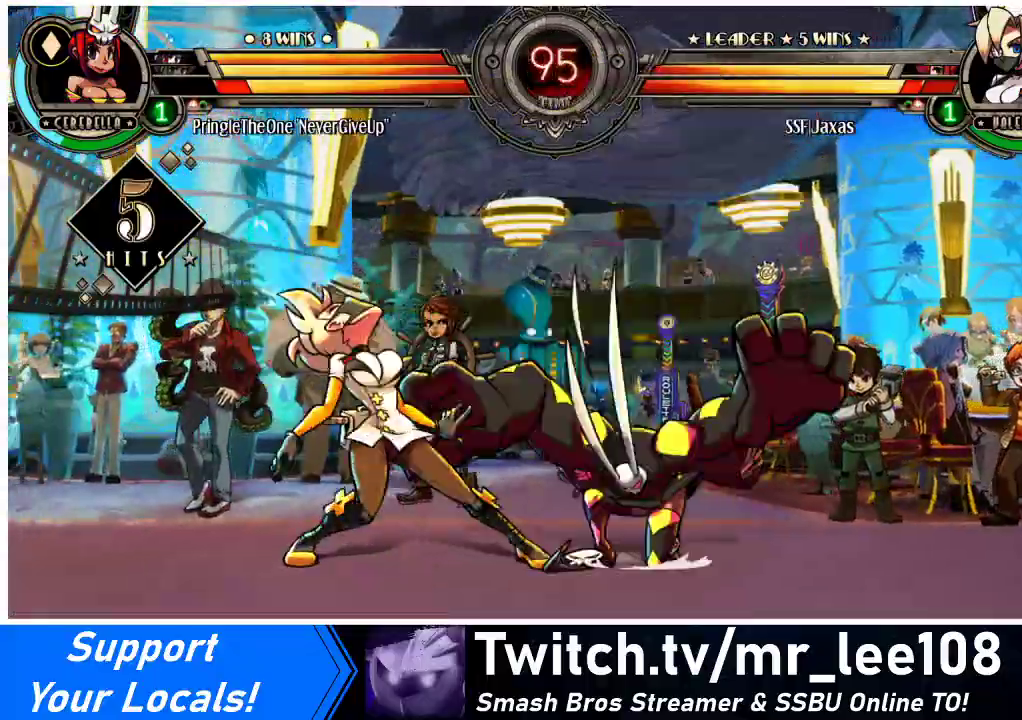
{"buttons": ["DPAD_LEFT"], "events": [[133, "DPAD_UP", "up"], [233, "DPAD_UP", "down"], [333, "DPAD_UP", "up"], [333, "L1", "down"], [400, "L1", "up"]]}
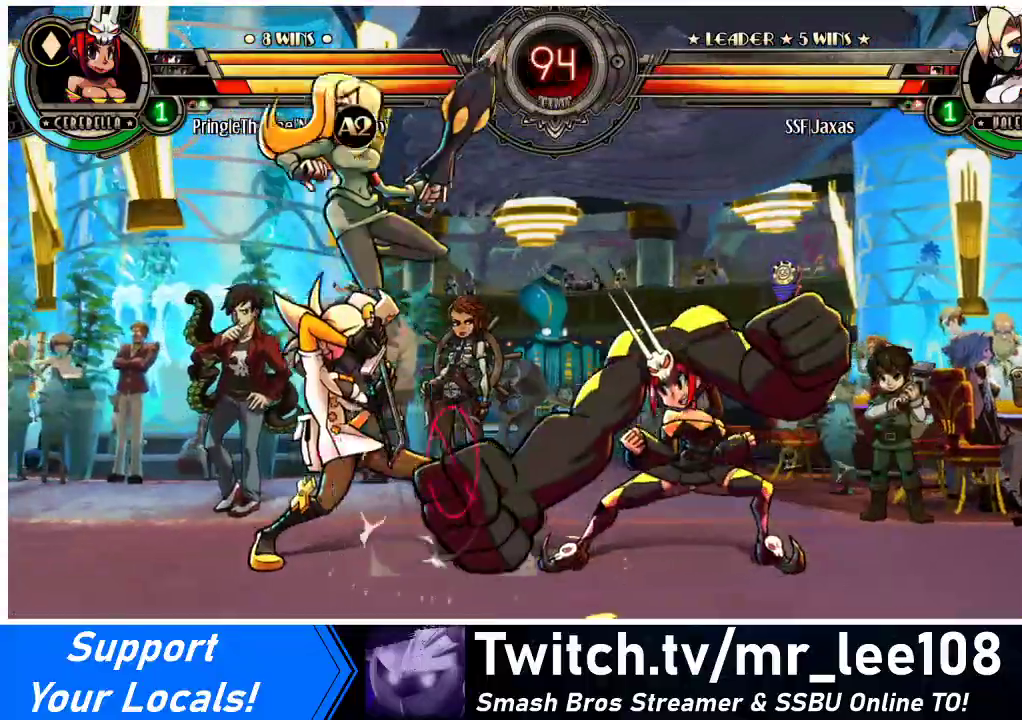
{"buttons": [], "events": [[433, "DPAD_LEFT", "up"], [433, "DPAD_RIGHT", "down"], [500, "DPAD_RIGHT", "up"]]}
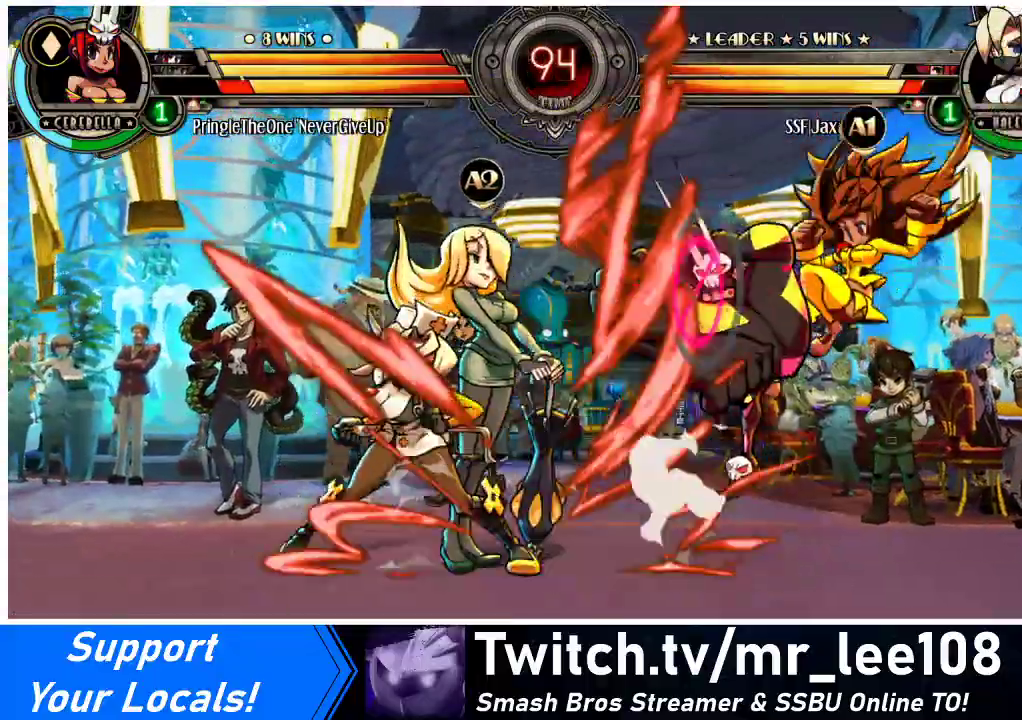
{"buttons": ["CIRCLE", "DPAD_DOWN", "DPAD_RIGHT"], "events": [[33, "DPAD_RIGHT", "down"], [300, "CROSS", "down"], [300, "DPAD_DOWN", "down"], [400, "CROSS", "up"], [433, "CIRCLE", "down"]]}
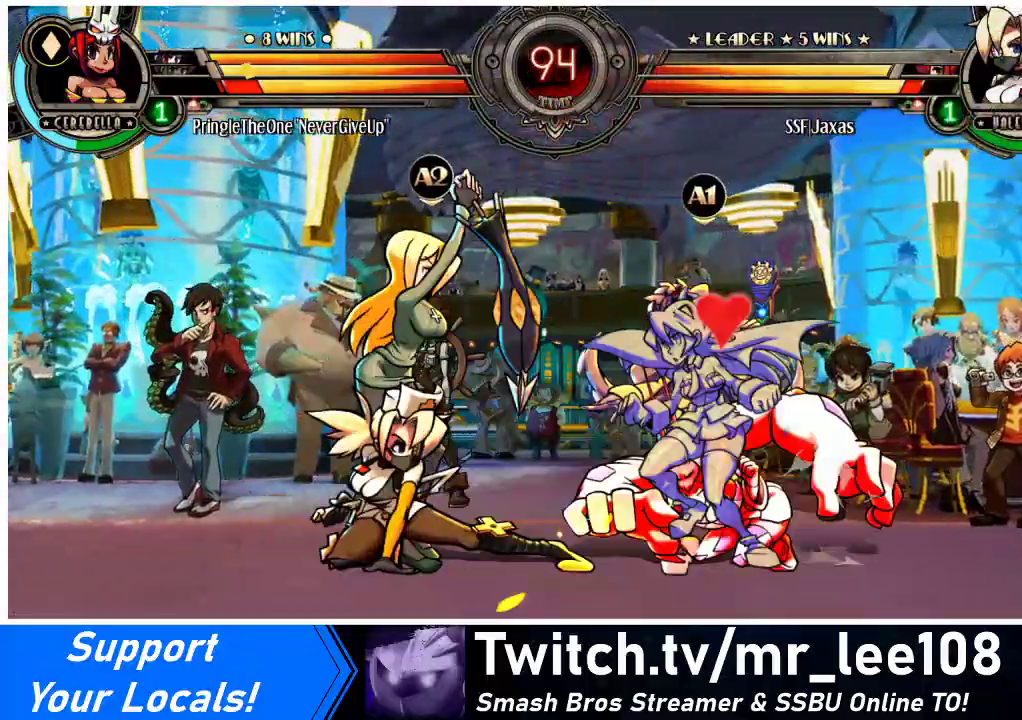
{"buttons": [], "events": [[100, "CIRCLE", "up"], [433, "DPAD_DOWN", "up"], [467, "DPAD_RIGHT", "up"]]}
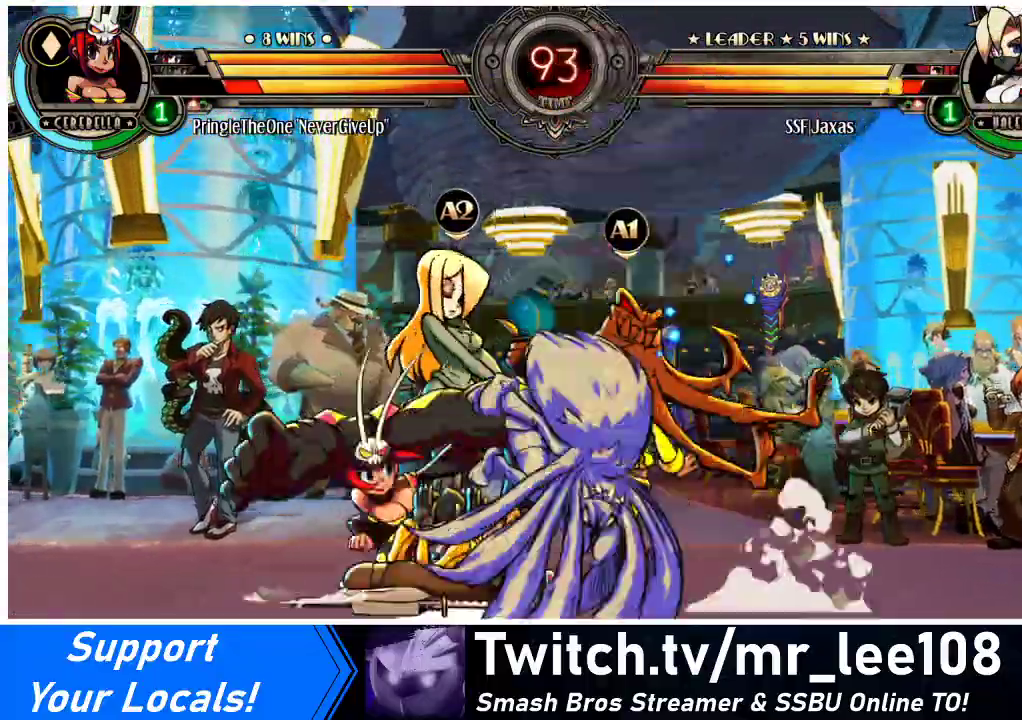
{"buttons": ["SQUARE", "TRIANGLE", "DPAD_RIGHT"], "events": [[133, "DPAD_LEFT", "down"], [233, "SQUARE", "down"], [233, "TRIANGLE", "down"], [333, "SQUARE", "up"], [333, "TRIANGLE", "up"], [400, "DPAD_LEFT", "up"], [400, "DPAD_RIGHT", "down"], [433, "SQUARE", "down"], [433, "TRIANGLE", "down"]]}
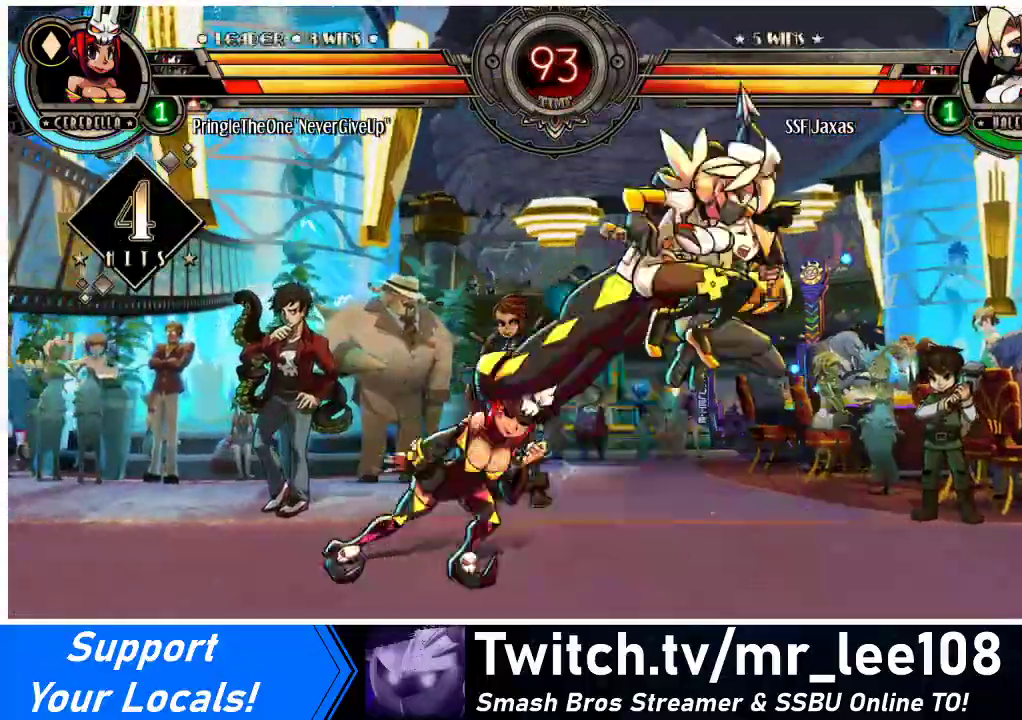
{"buttons": ["SQUARE", "TRIANGLE", "DPAD_RIGHT"], "events": [[67, "TRIANGLE", "up"], [100, "SQUARE", "up"], [167, "TRIANGLE", "down"], [200, "SQUARE", "down"], [300, "TRIANGLE", "up"], [333, "SQUARE", "up"], [433, "SQUARE", "down"], [433, "TRIANGLE", "down"]]}
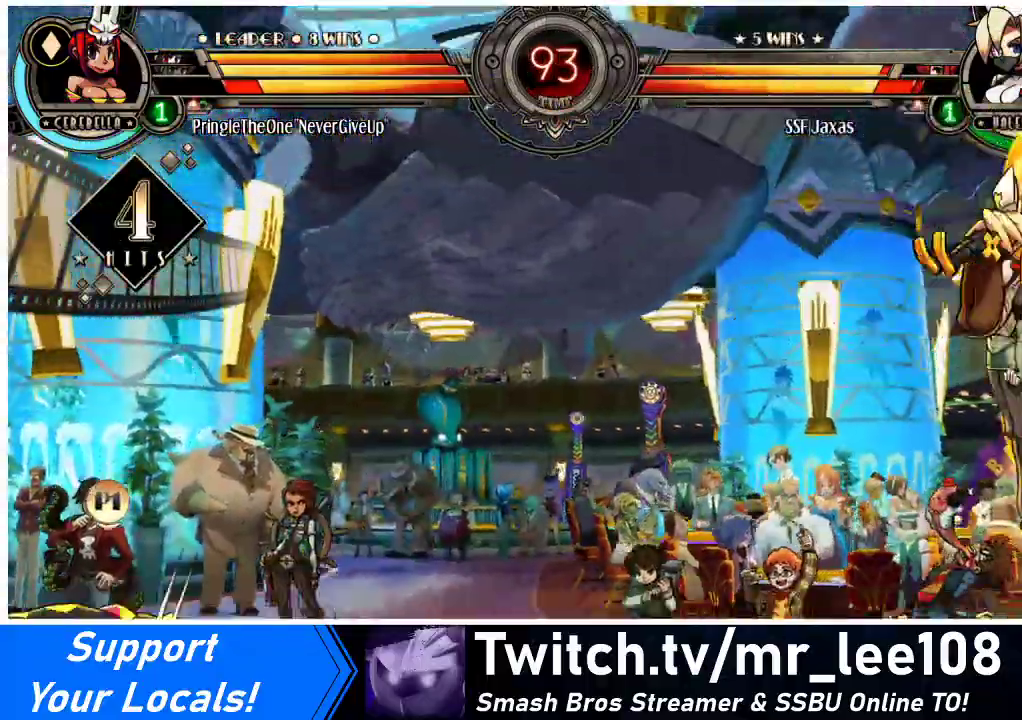
{"buttons": ["SQUARE", "TRIANGLE", "DPAD_RIGHT"], "events": [[33, "TRIANGLE", "up"], [67, "SQUARE", "up"], [167, "SQUARE", "down"], [167, "TRIANGLE", "down"], [300, "SQUARE", "up"], [300, "TRIANGLE", "up"], [433, "SQUARE", "down"], [433, "TRIANGLE", "down"]]}
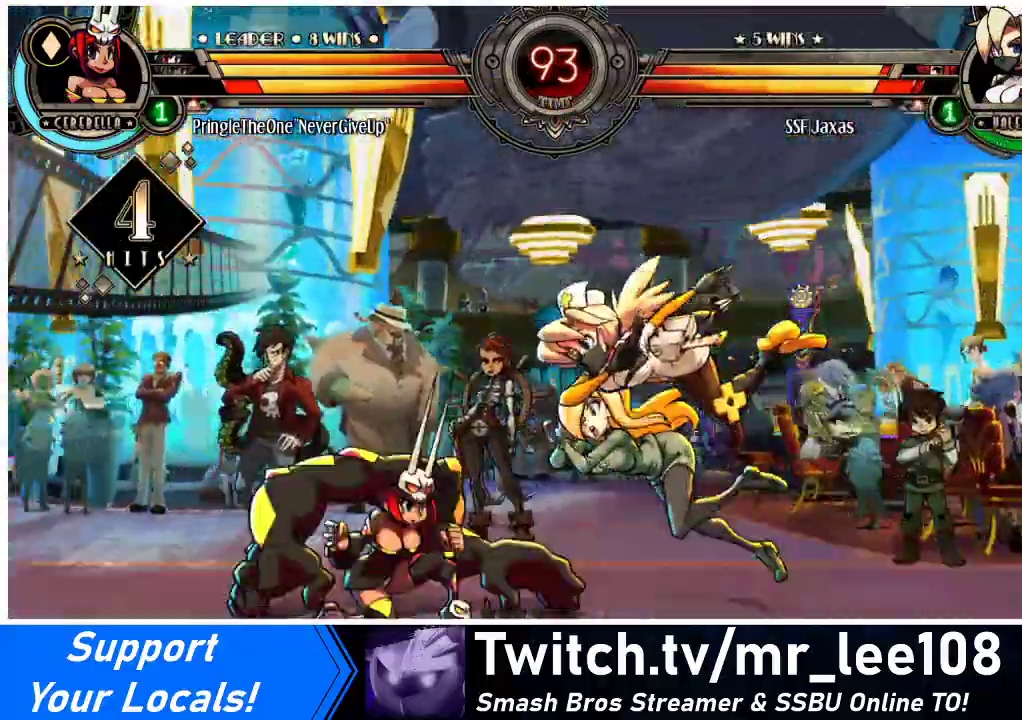
{"buttons": ["DPAD_RIGHT"], "events": [[67, "SQUARE", "up"], [67, "TRIANGLE", "up"], [167, "SQUARE", "down"], [167, "TRIANGLE", "down"], [300, "SQUARE", "up"], [300, "TRIANGLE", "up"], [367, "SQUARE", "down"], [367, "TRIANGLE", "down"], [500, "SQUARE", "up"], [500, "TRIANGLE", "up"]]}
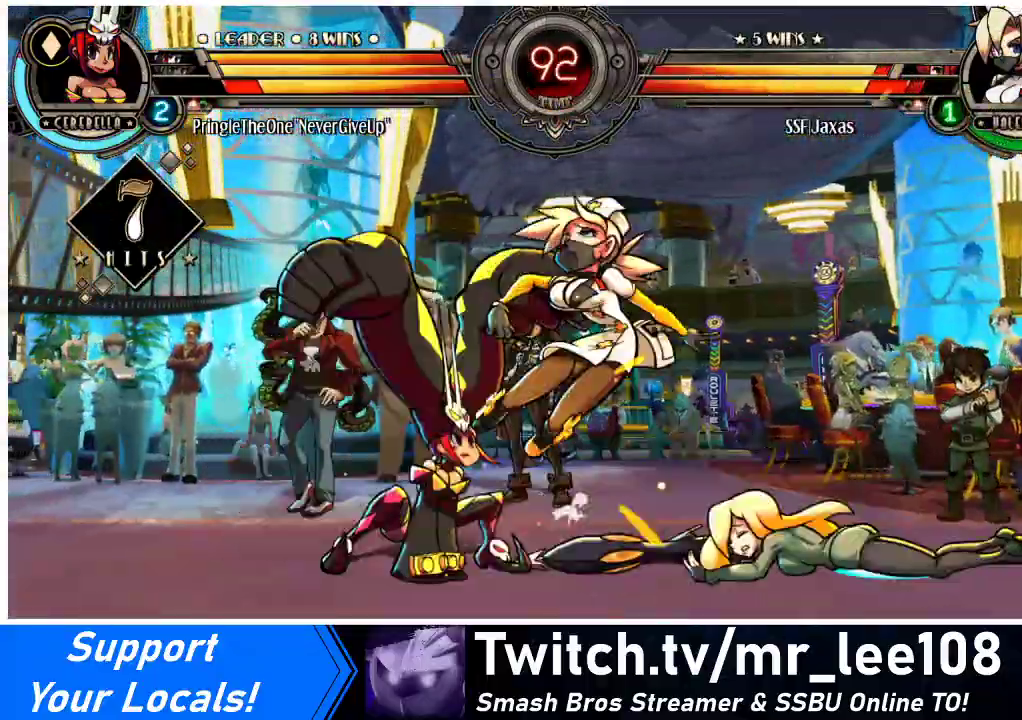
{"buttons": ["DPAD_RIGHT"], "events": [[100, "SQUARE", "down"], [100, "TRIANGLE", "down"], [200, "TRIANGLE", "up"], [233, "SQUARE", "up"], [300, "SQUARE", "down"], [300, "TRIANGLE", "down"], [400, "TRIANGLE", "up"], [433, "SQUARE", "up"]]}
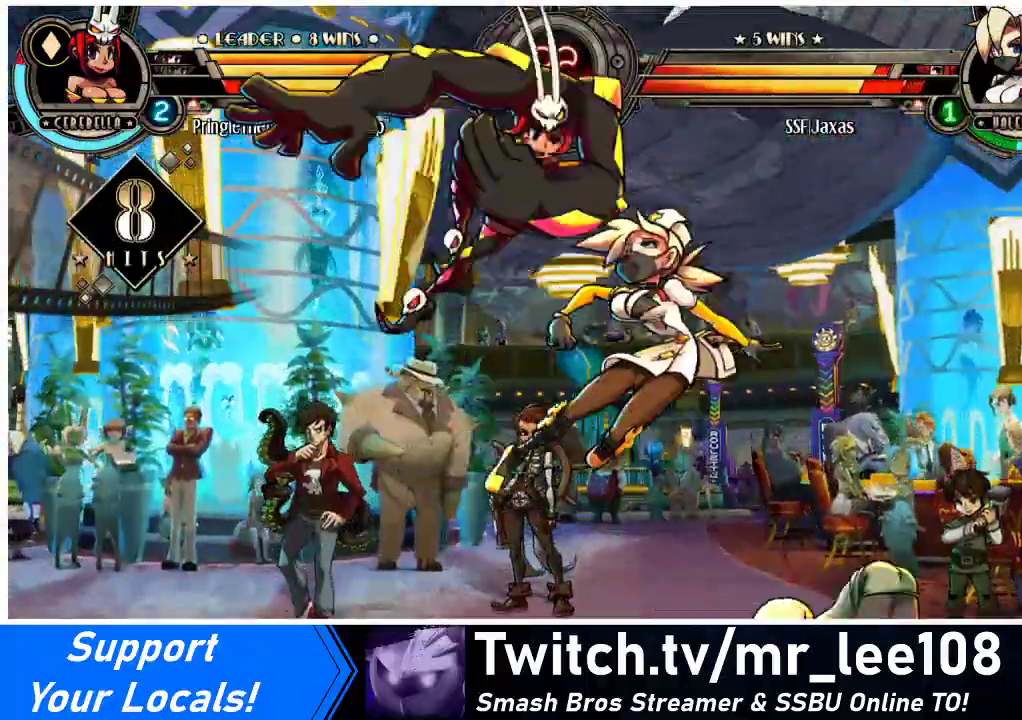
{"buttons": ["SQUARE", "DPAD_RIGHT"], "events": [[400, "SQUARE", "down"]]}